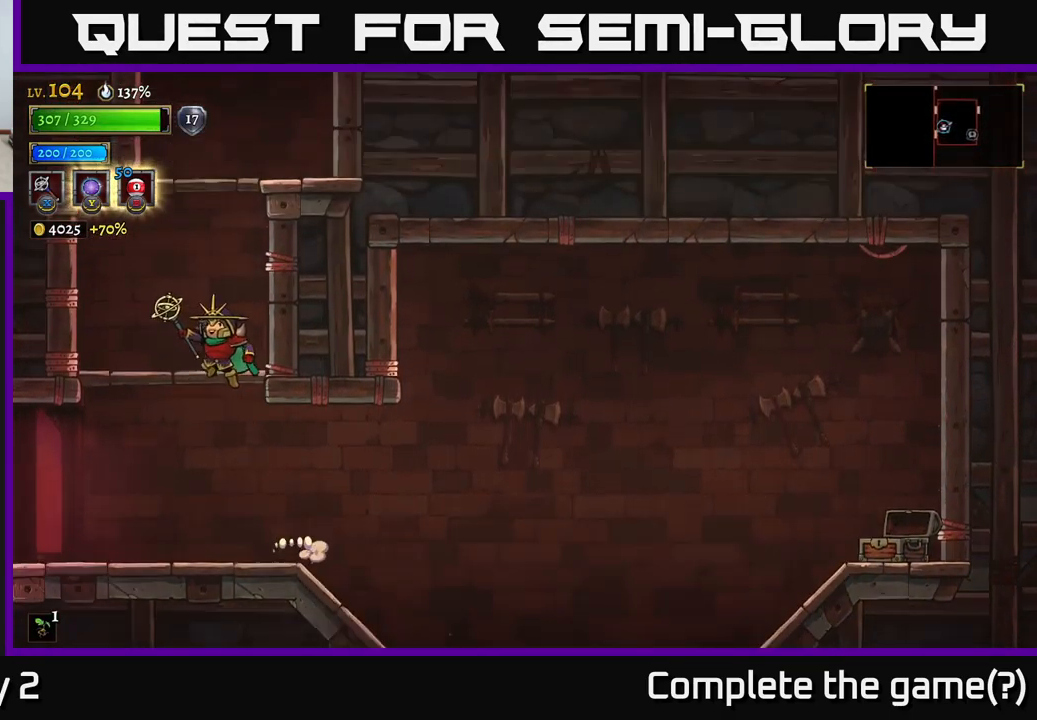
Gameplay with a controller (Xbox layout); each line is a JSON object with the inputs held at the frame after it. "events" lists button and stick changes between this image and that frame as [ms after this image, input, new state], when the widget could be followed in between.
{"buttons": [], "left_stick": "left", "right_stick": "center", "events": [[50, "left_stick", "center"], [150, "A", "up"], [400, "left_stick", "left"]]}
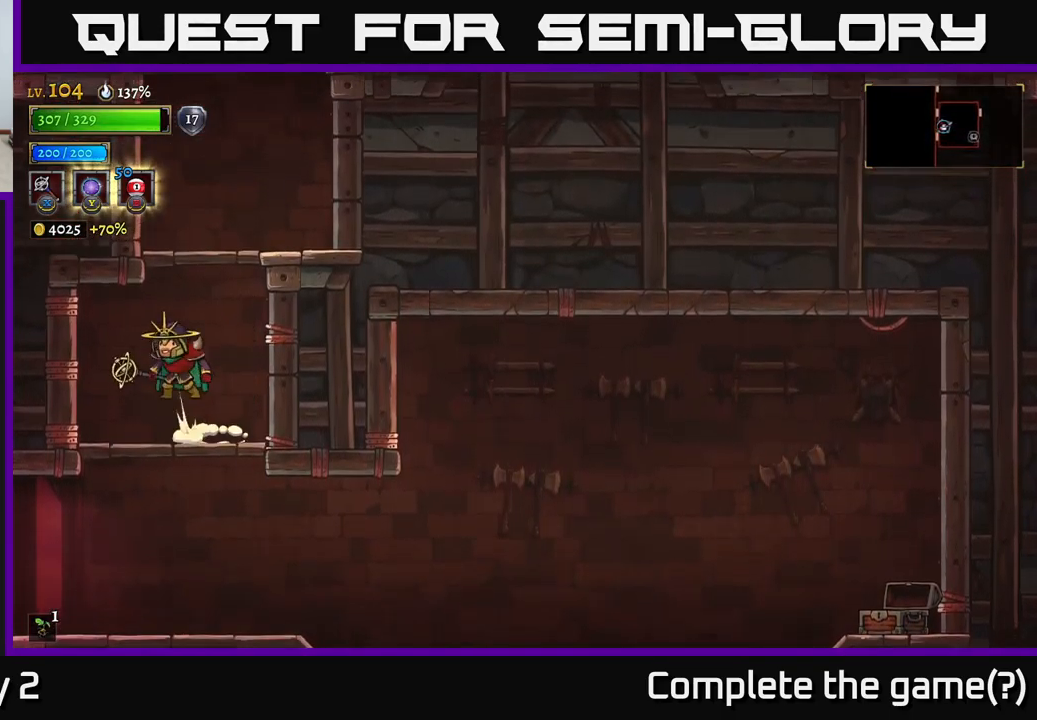
{"buttons": [], "left_stick": "left", "right_stick": "center", "events": [[17, "A", "down"], [50, "left_stick", "center"], [134, "left_stick", "right"], [317, "A", "up"], [384, "left_stick", "left"]]}
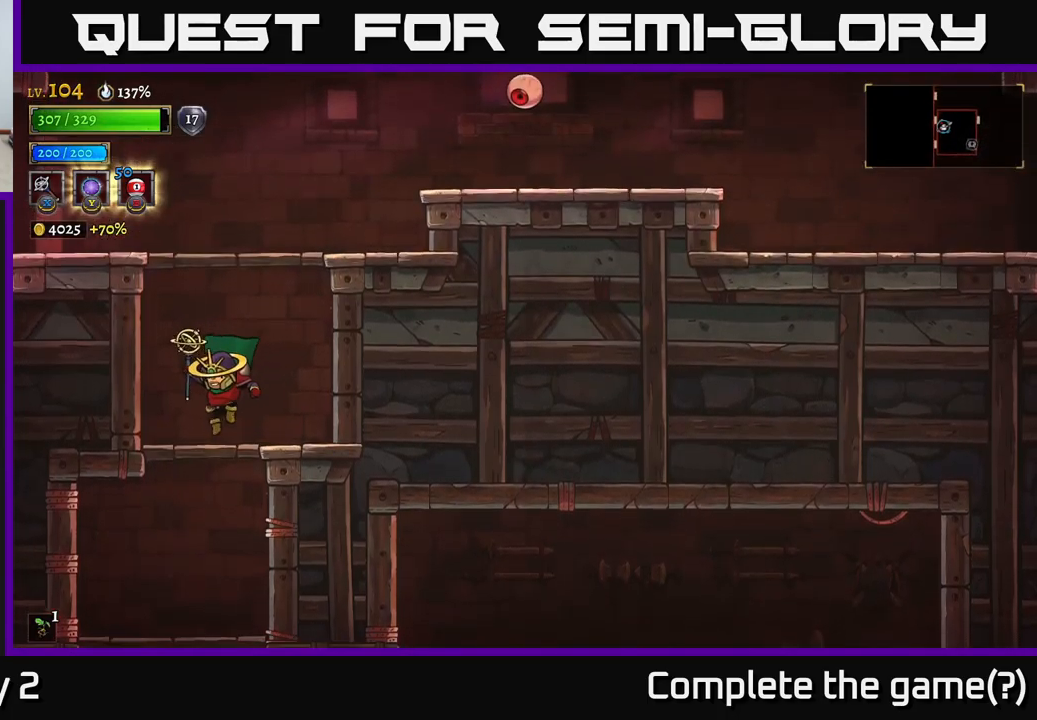
{"buttons": ["A"], "left_stick": "right", "right_stick": "center", "events": [[34, "left_stick", "center"], [167, "A", "down"], [250, "left_stick", "right"]]}
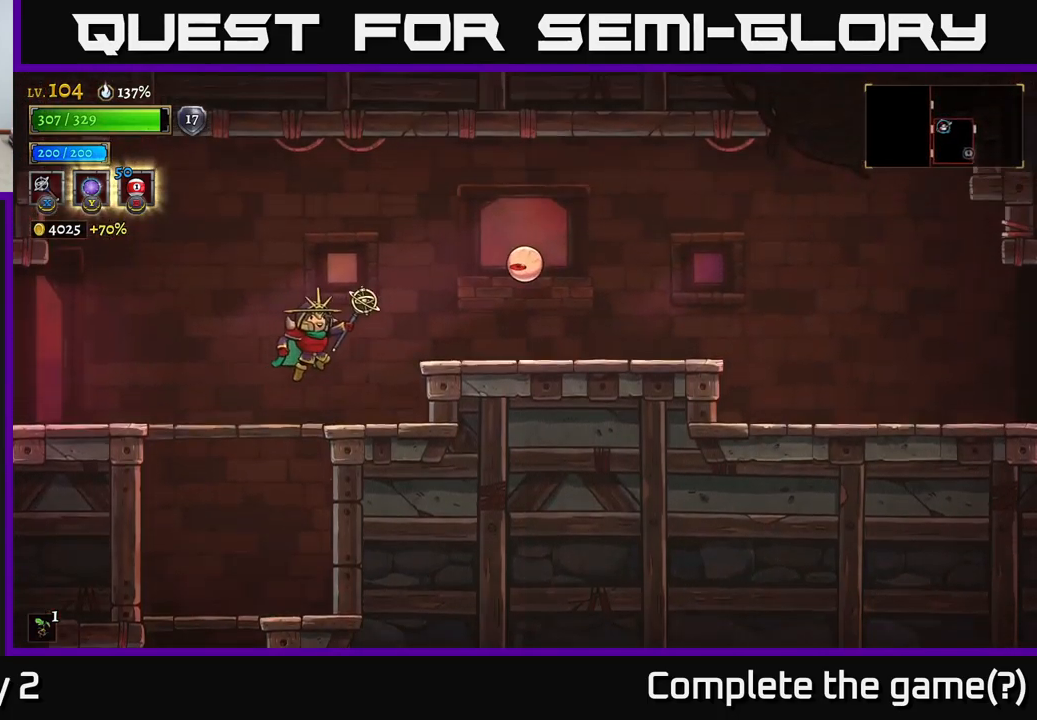
{"buttons": [], "left_stick": "left", "right_stick": "center", "events": [[117, "X", "down"], [184, "A", "up"], [234, "X", "up"], [267, "left_stick", "center"], [384, "left_stick", "left"]]}
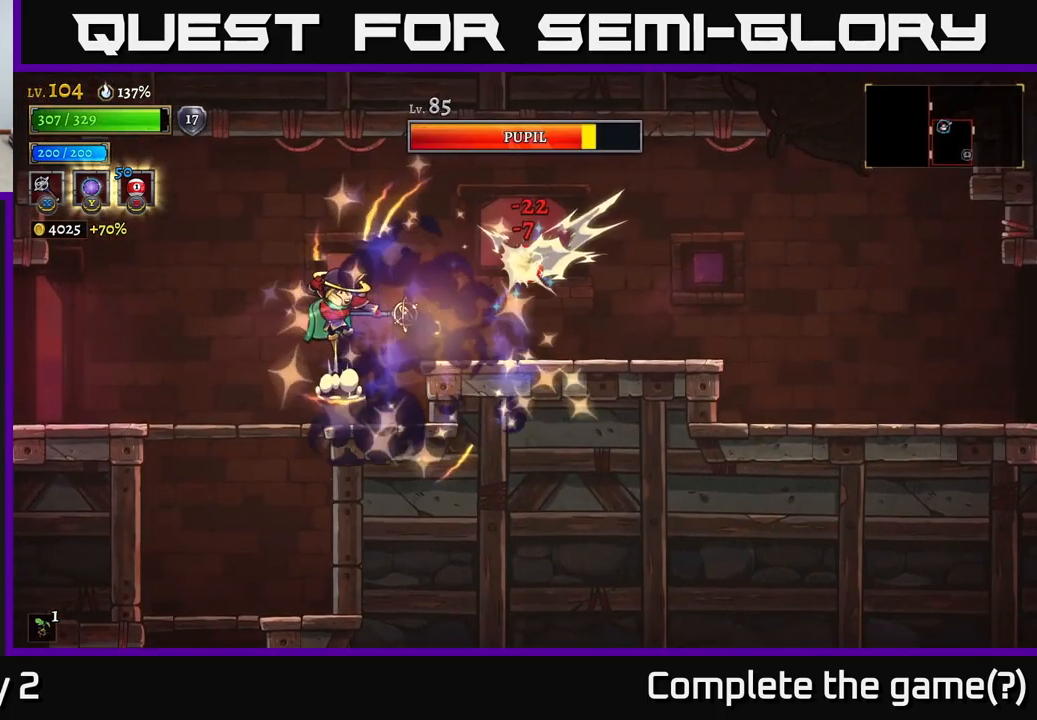
{"buttons": [], "left_stick": "left", "right_stick": "center", "events": []}
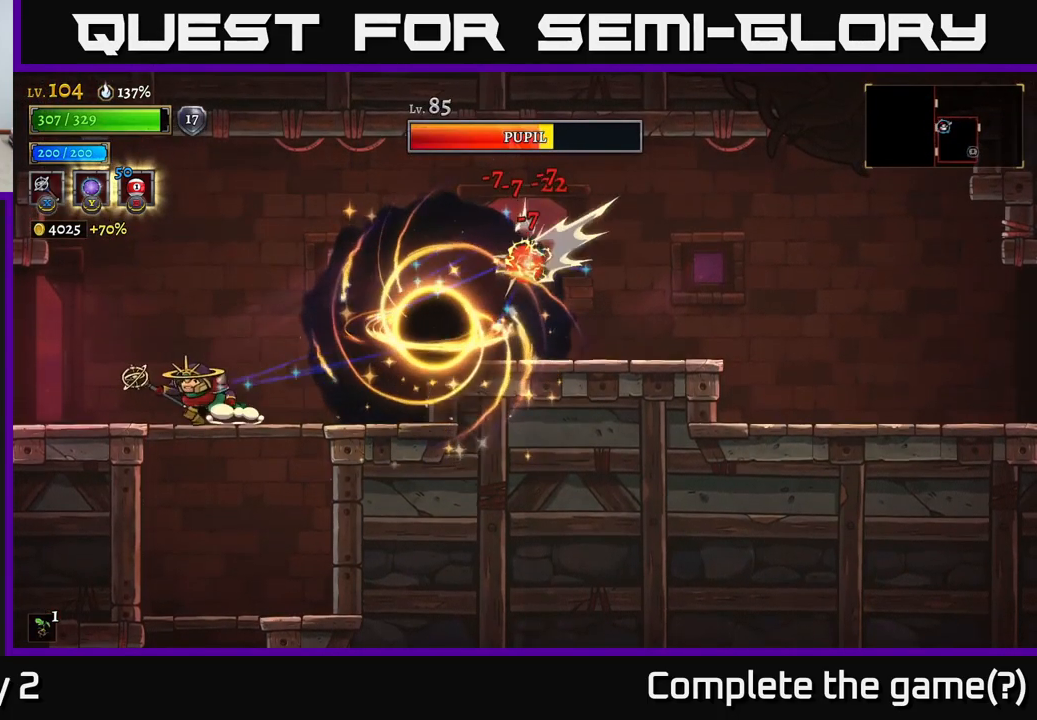
{"buttons": [], "left_stick": "center", "right_stick": "center", "events": [[150, "left_stick", "center"]]}
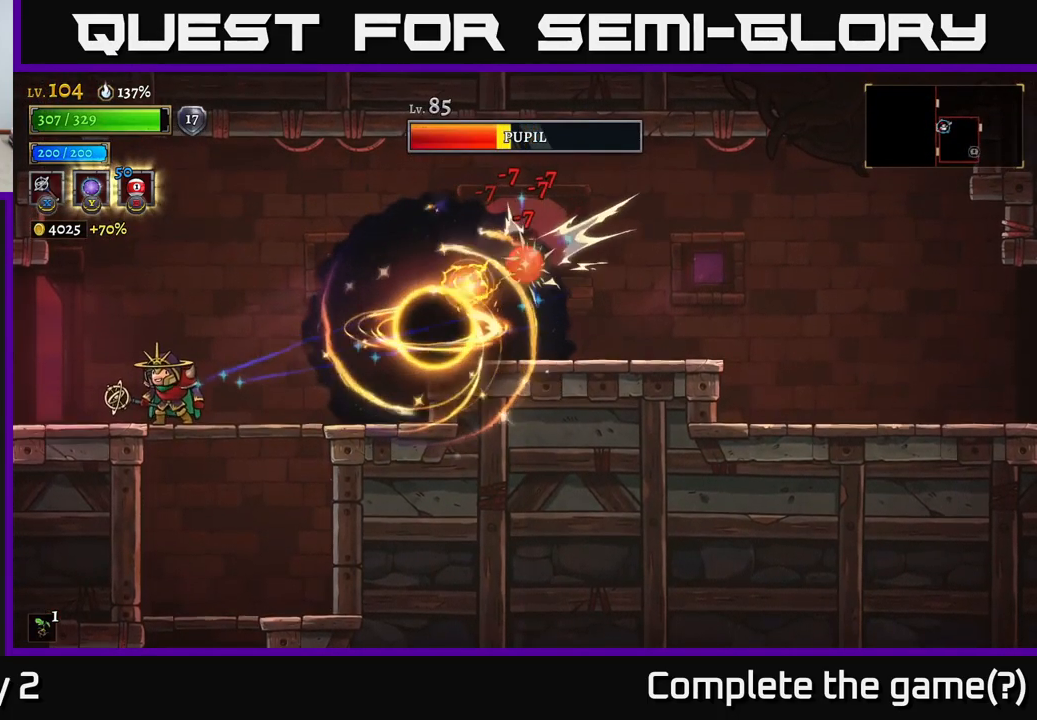
{"buttons": ["A"], "left_stick": "right", "right_stick": "center", "events": [[417, "left_stick", "right"], [467, "A", "down"]]}
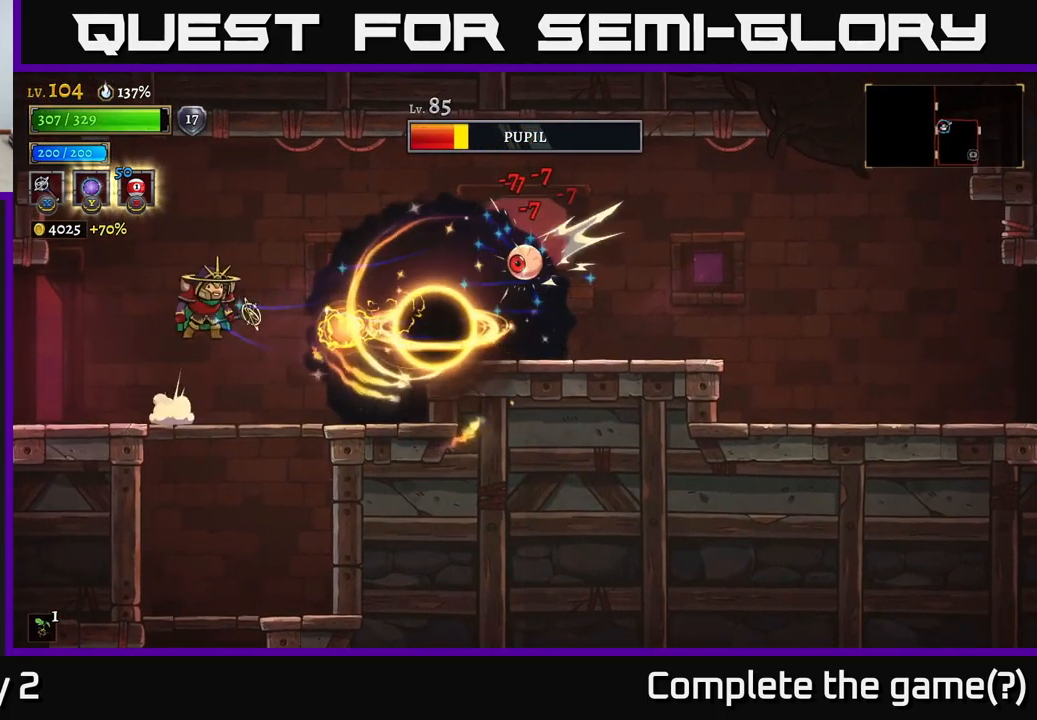
{"buttons": [], "left_stick": "center", "right_stick": "center", "events": [[100, "A", "up"], [217, "L1", "down"], [317, "left_stick", "up"], [384, "L1", "up"], [434, "left_stick", "center"]]}
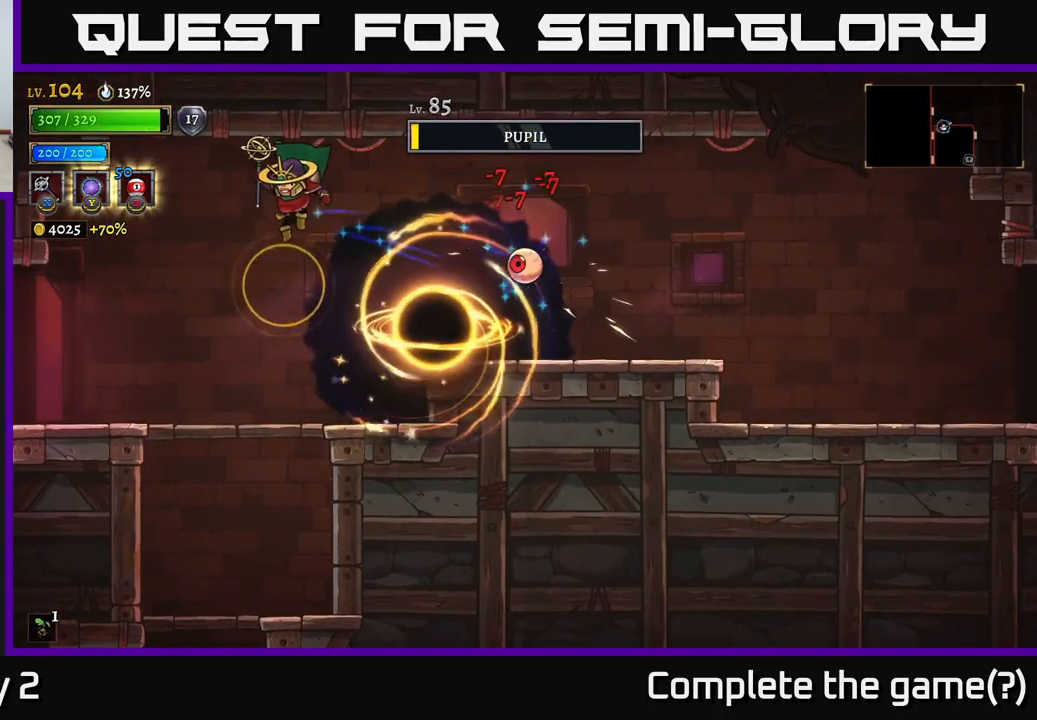
{"buttons": ["A"], "left_stick": "right", "right_stick": "center", "events": [[50, "left_stick", "left"], [267, "left_stick", "center"], [334, "left_stick", "right"], [484, "A", "down"]]}
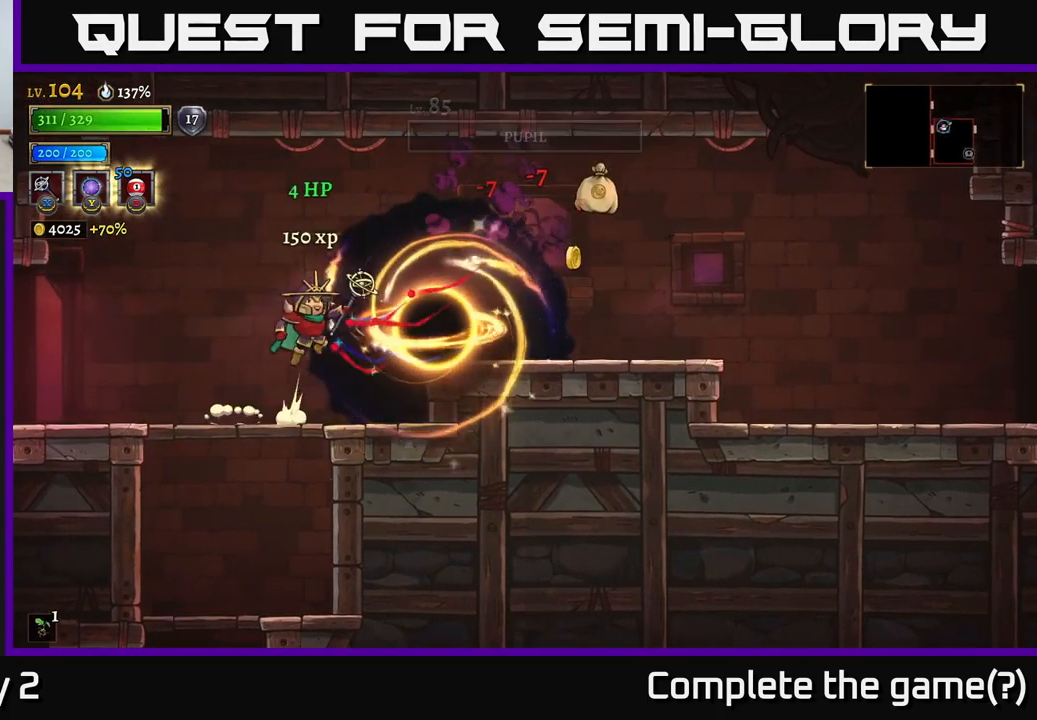
{"buttons": [], "left_stick": "right", "right_stick": "center", "events": [[67, "R2", "down"], [134, "A", "up"], [400, "R2", "up"]]}
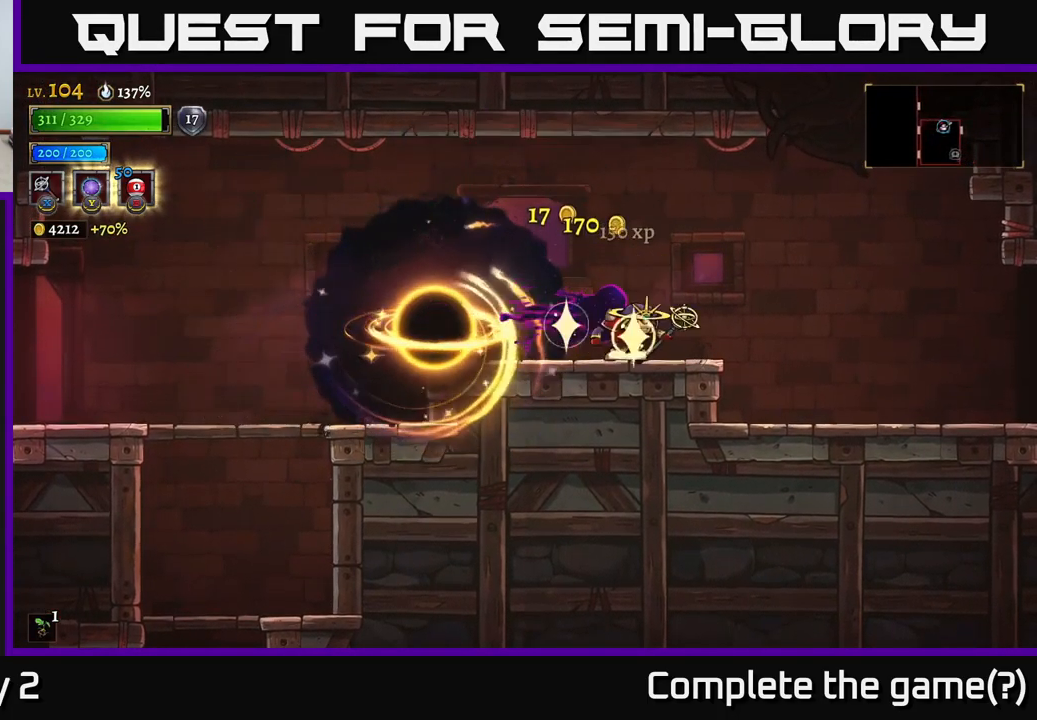
{"buttons": [], "left_stick": "right", "right_stick": "center", "events": [[50, "left_stick", "left"], [134, "left_stick", "right"]]}
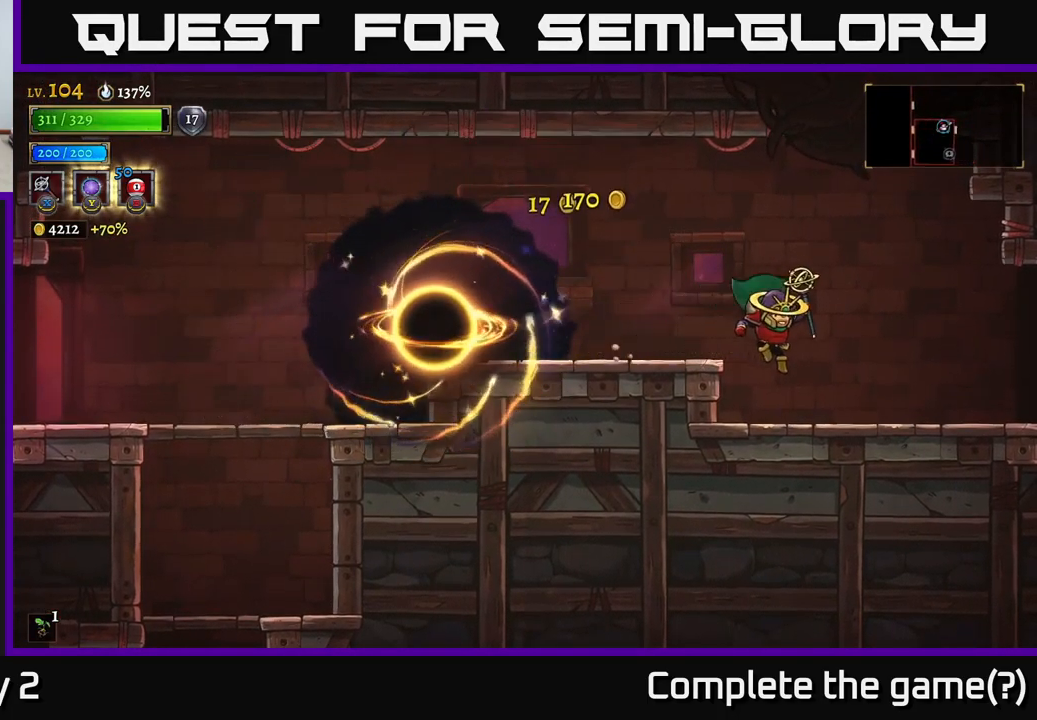
{"buttons": ["R2"], "left_stick": "right", "right_stick": "center", "events": [[234, "R2", "down"]]}
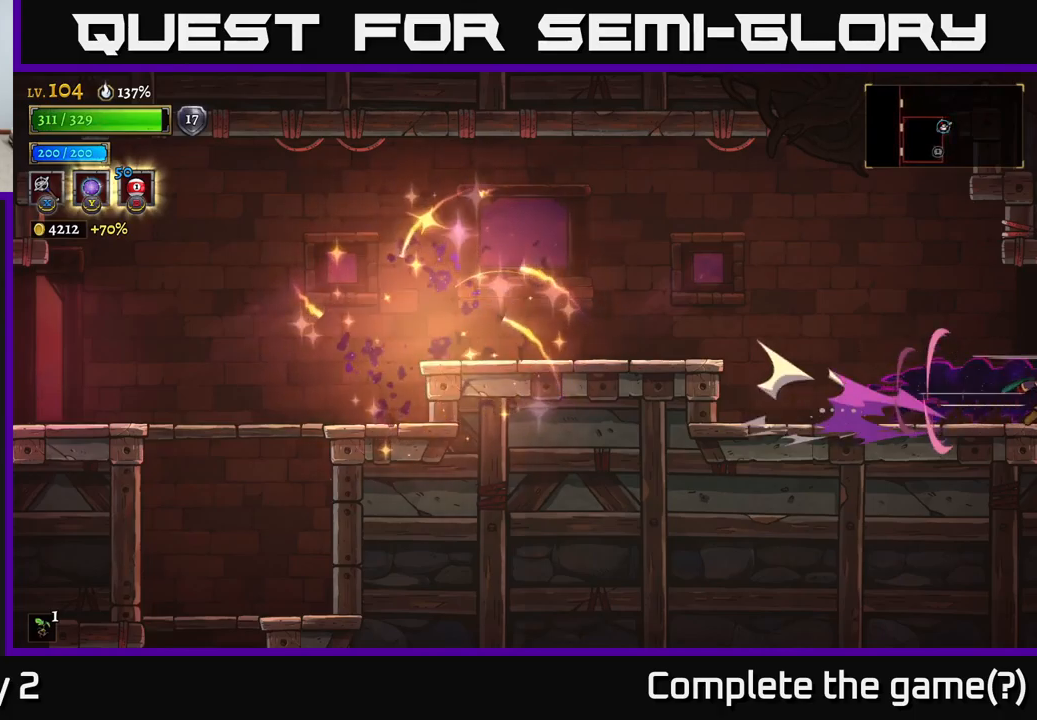
{"buttons": [], "left_stick": "center", "right_stick": "center", "events": [[133, "left_stick", "center"], [350, "R2", "up"]]}
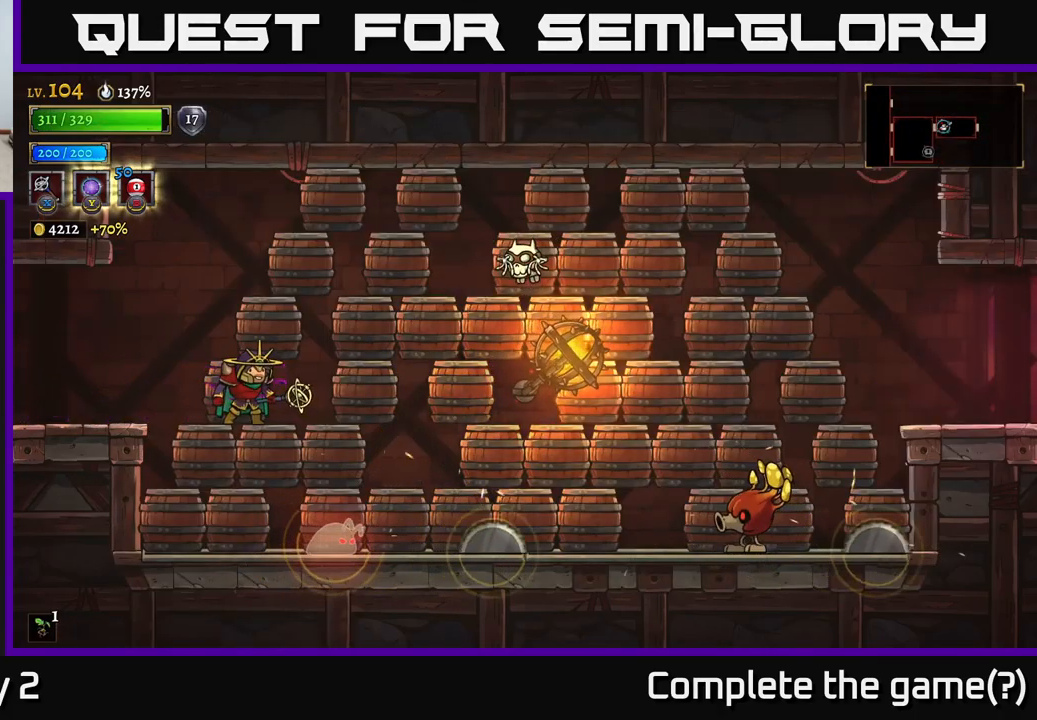
{"buttons": ["X"], "left_stick": "right", "right_stick": "center", "events": [[250, "left_stick", "right"], [433, "X", "down"]]}
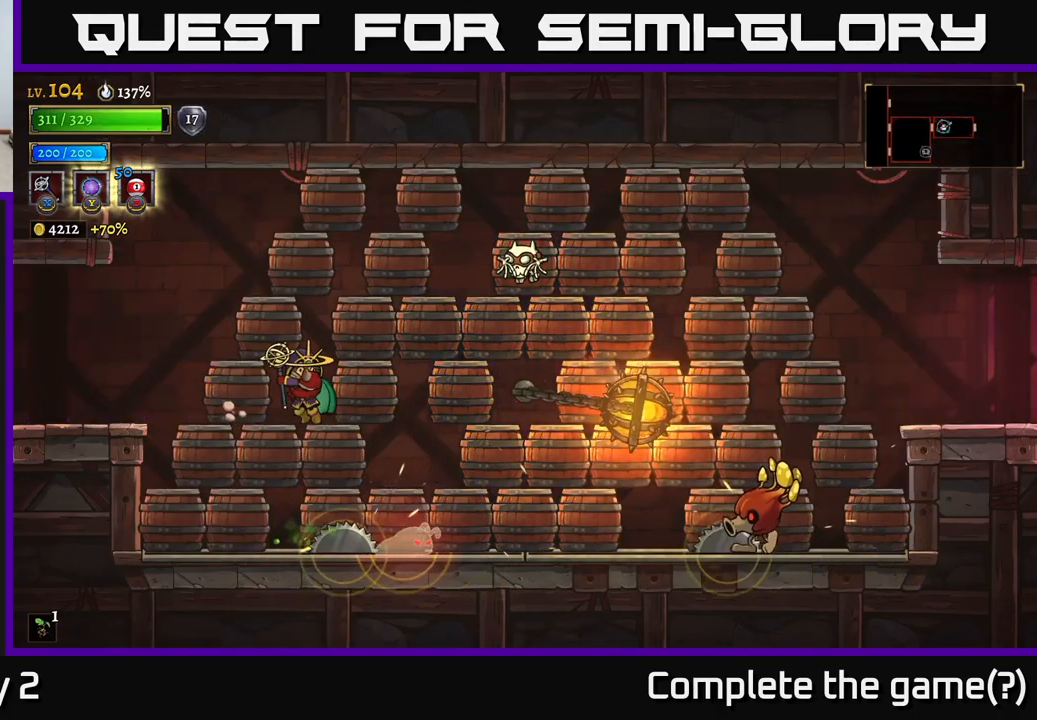
{"buttons": [], "left_stick": "left", "right_stick": "center", "events": [[83, "X", "up"], [100, "left_stick", "center"], [250, "left_stick", "left"]]}
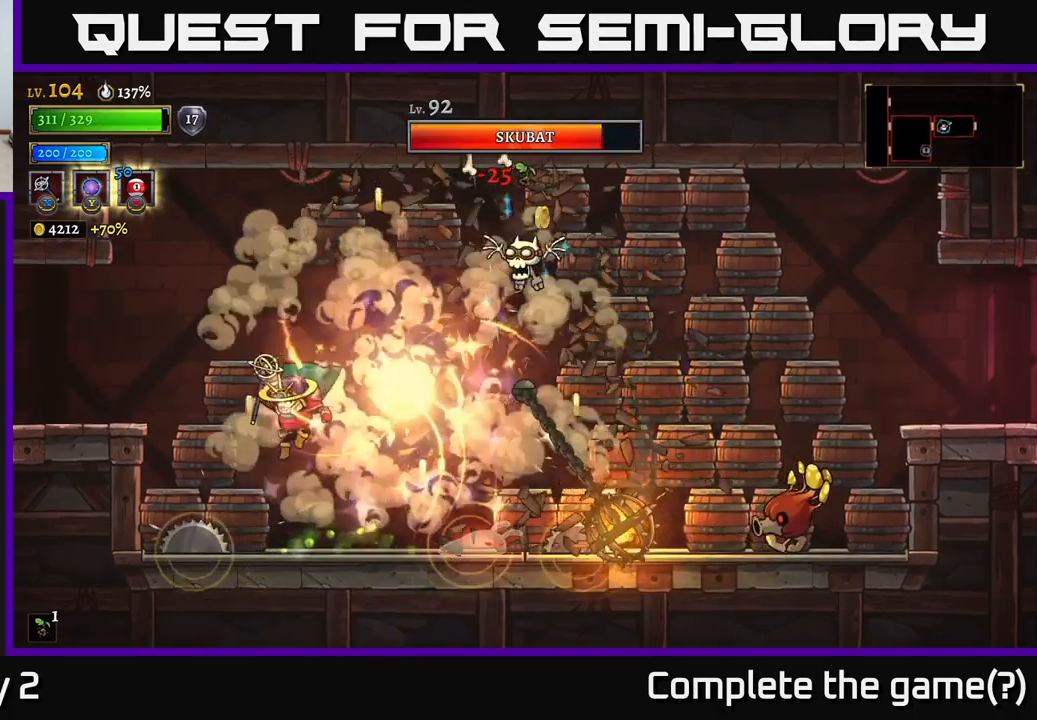
{"buttons": [], "left_stick": "left", "right_stick": "center", "events": [[83, "A", "down"], [233, "A", "up"]]}
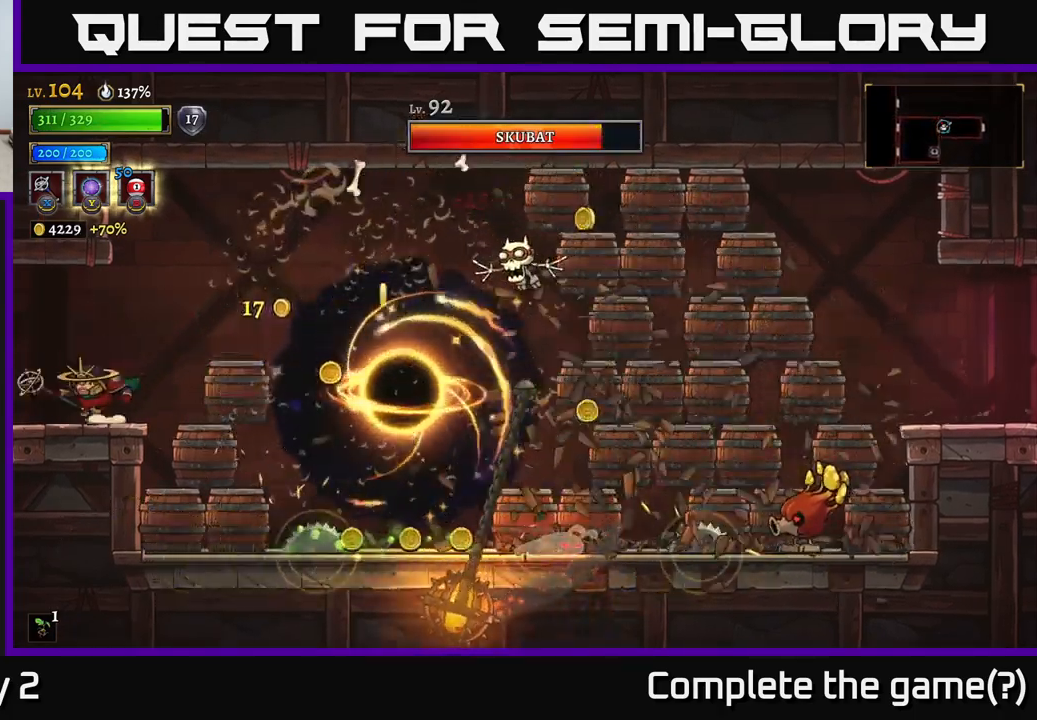
{"buttons": [], "left_stick": "center", "right_stick": "center", "events": [[133, "left_stick", "center"], [183, "left_stick", "right"], [317, "left_stick", "center"]]}
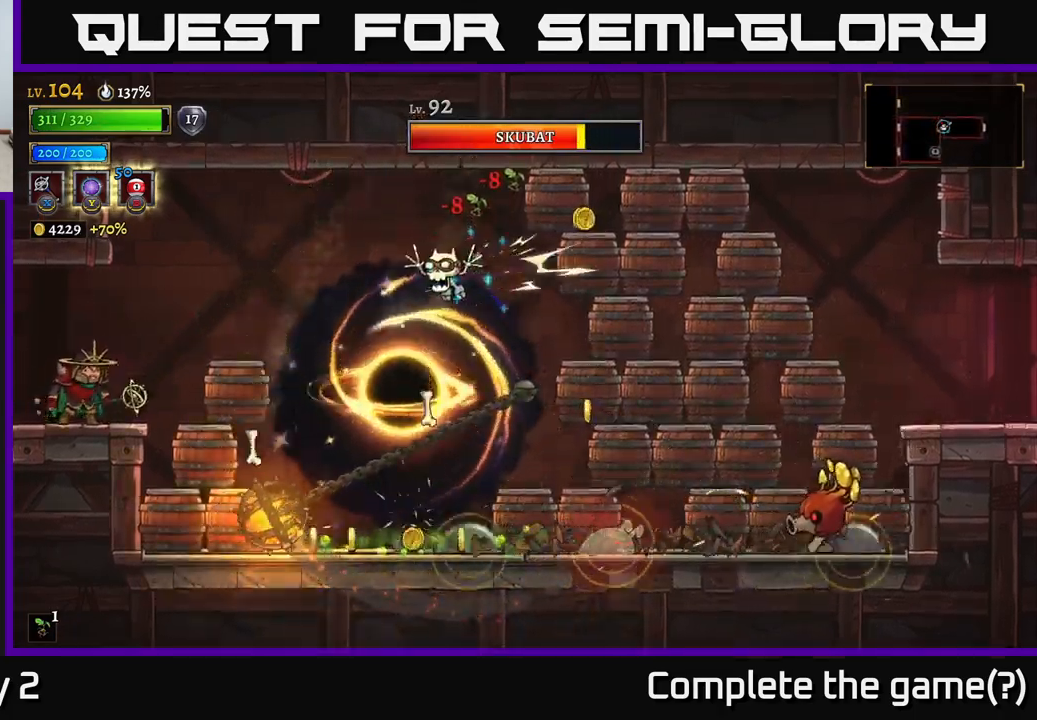
{"buttons": [], "left_stick": "right", "right_stick": "center", "events": [[133, "left_stick", "left"], [233, "left_stick", "center"], [450, "left_stick", "right"]]}
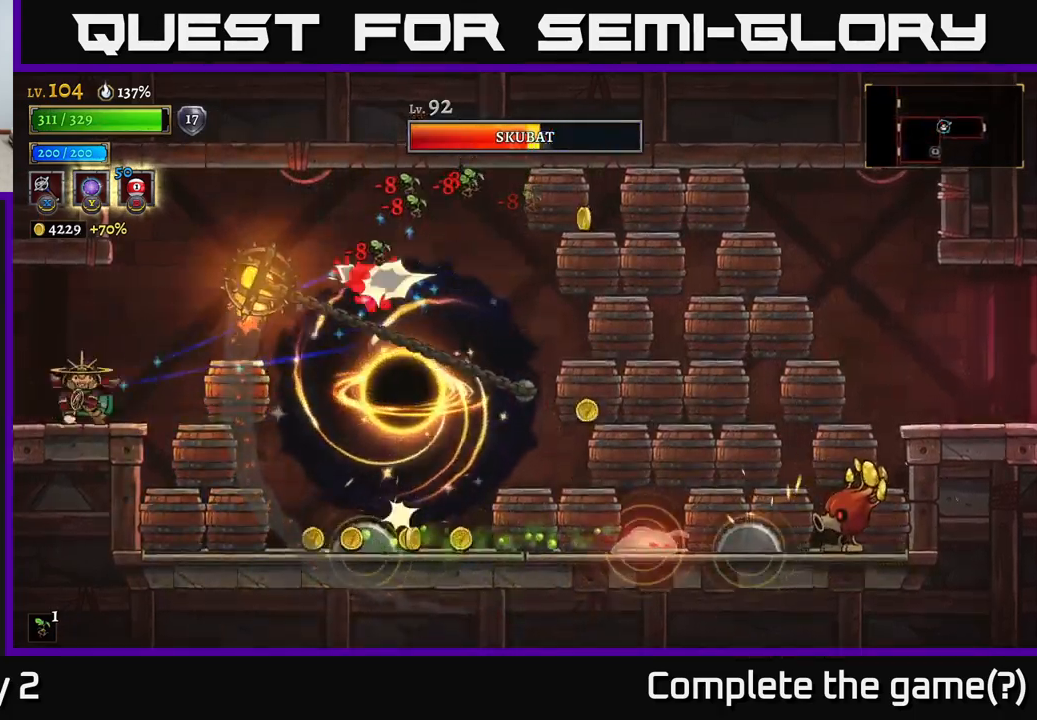
{"buttons": ["X"], "left_stick": "center", "right_stick": "center", "events": [[100, "left_stick", "center"], [250, "left_stick", "right"], [317, "A", "down"], [417, "X", "down"], [450, "A", "up"], [500, "left_stick", "center"]]}
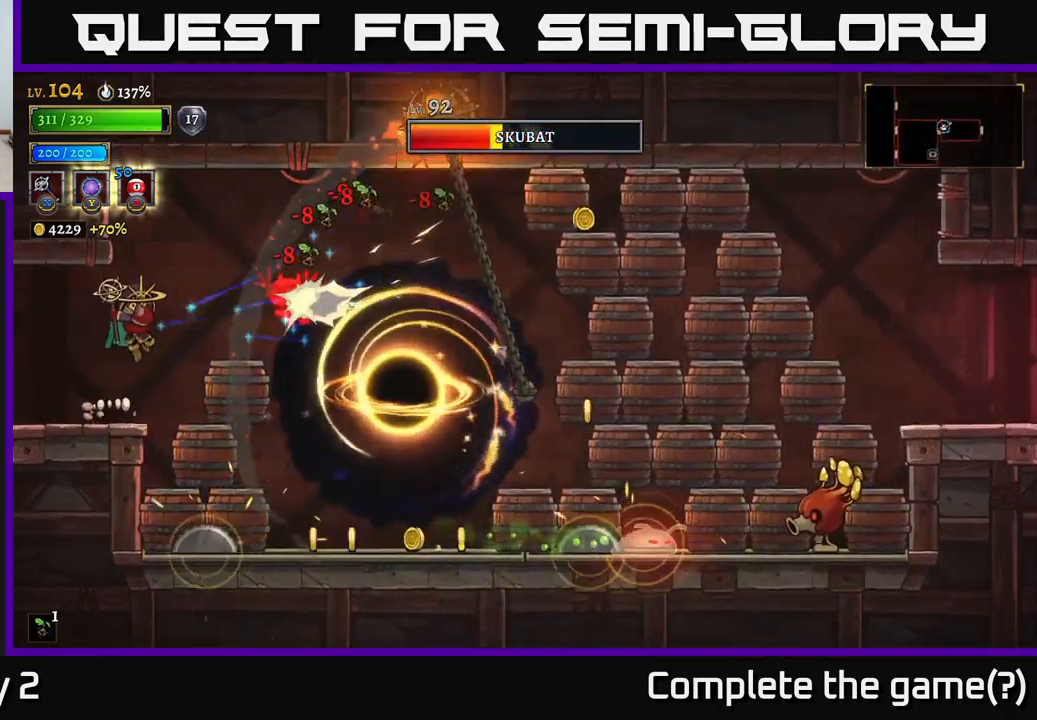
{"buttons": [], "left_stick": "center", "right_stick": "center", "events": [[17, "X", "up"], [267, "left_stick", "left"], [450, "left_stick", "center"]]}
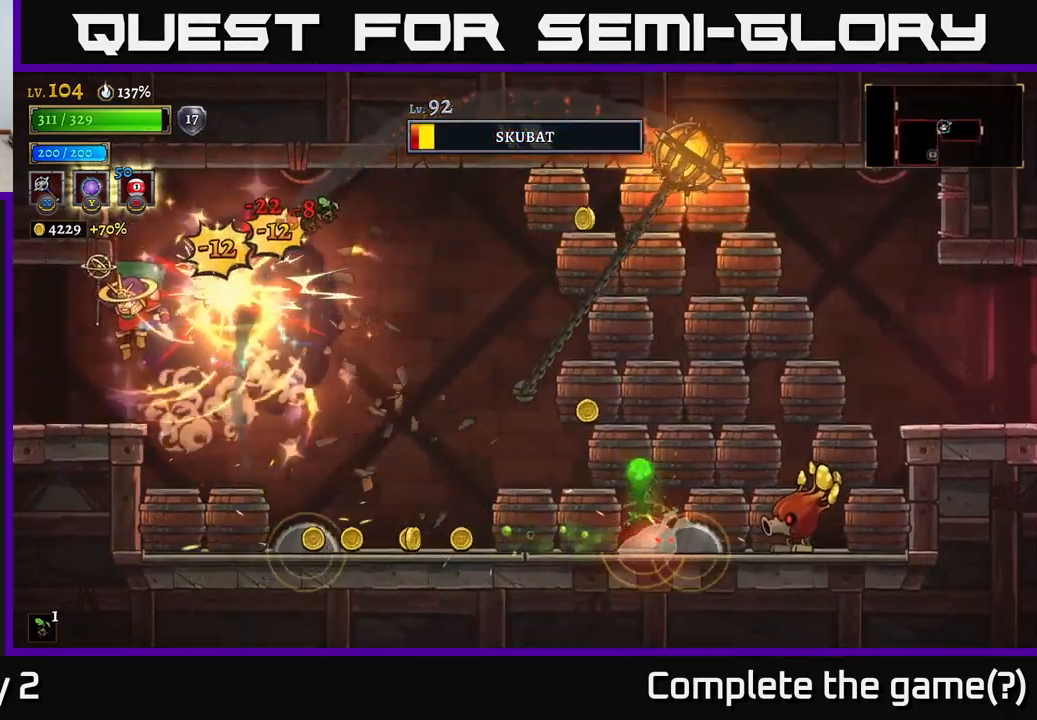
{"buttons": [], "left_stick": "right", "right_stick": "center", "events": [[367, "left_stick", "right"]]}
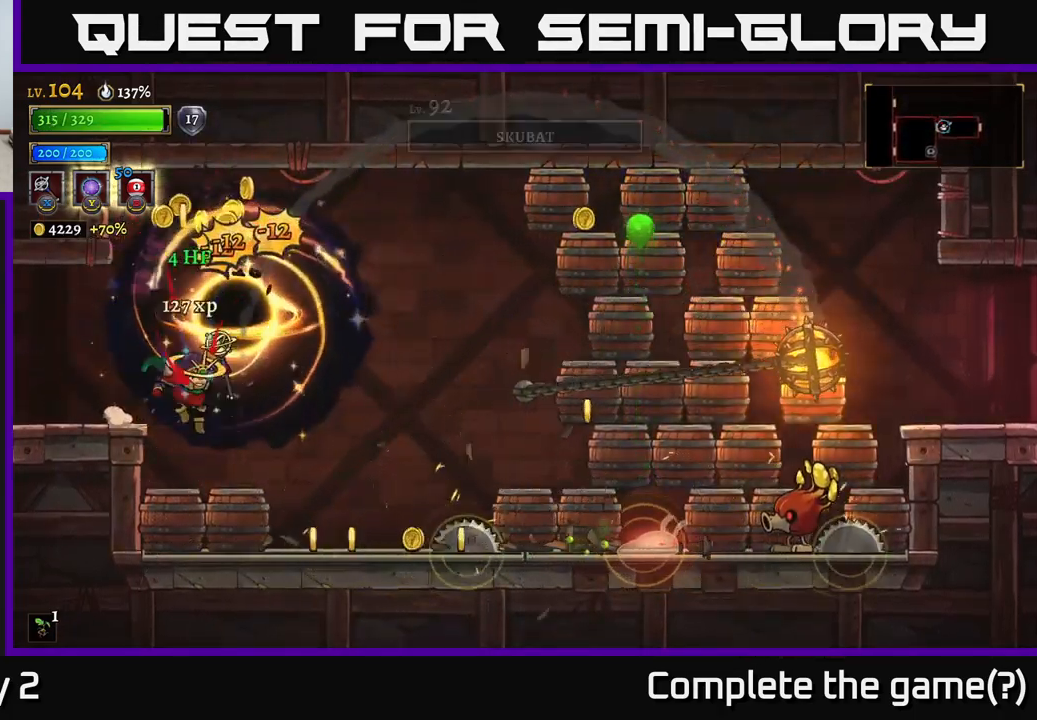
{"buttons": ["A"], "left_stick": "left", "right_stick": "center", "events": [[449, "A", "down"], [449, "left_stick", "left"]]}
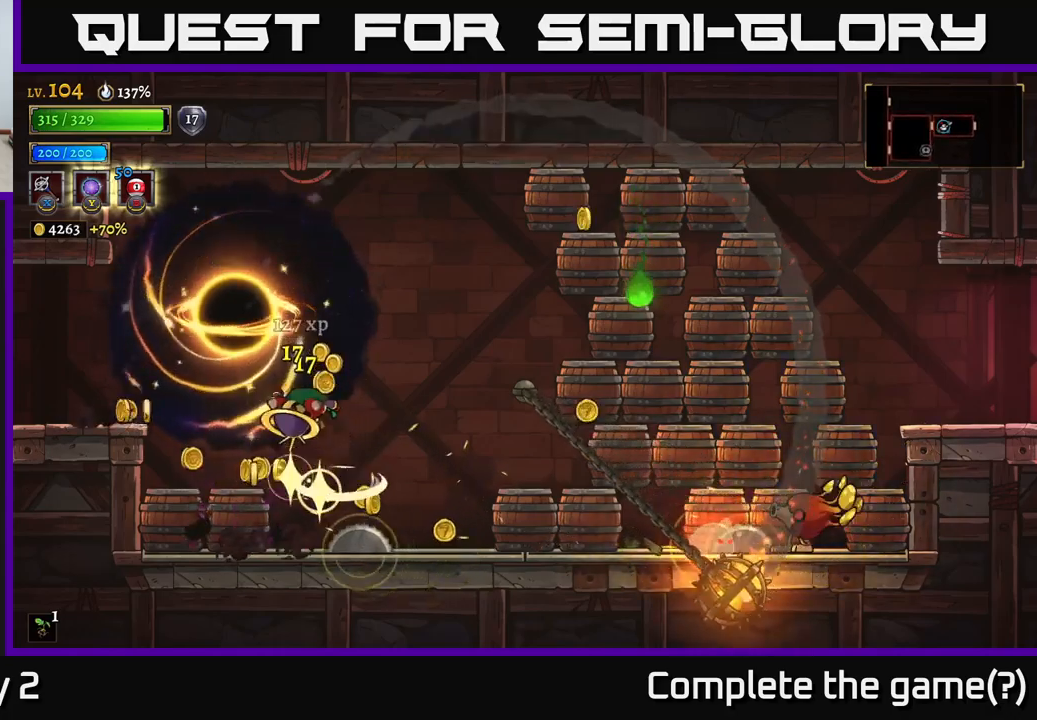
{"buttons": [], "left_stick": "center", "right_stick": "center", "events": [[133, "A", "up"], [450, "left_stick", "center"]]}
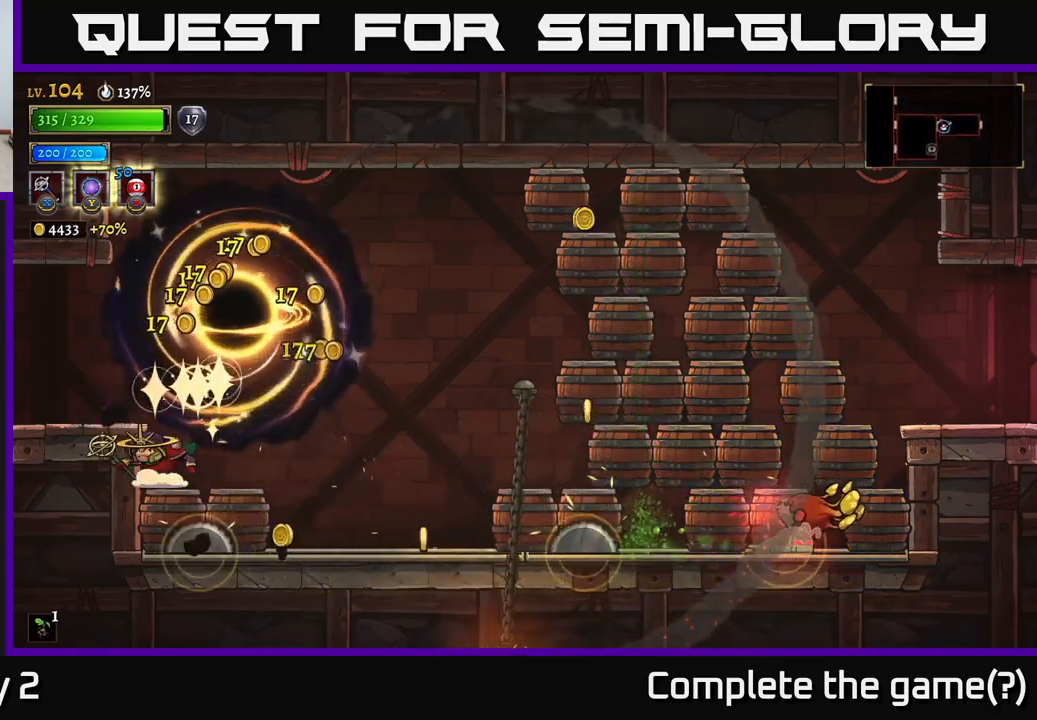
{"buttons": [], "left_stick": "center", "right_stick": "center", "events": [[133, "left_stick", "left"], [217, "left_stick", "center"]]}
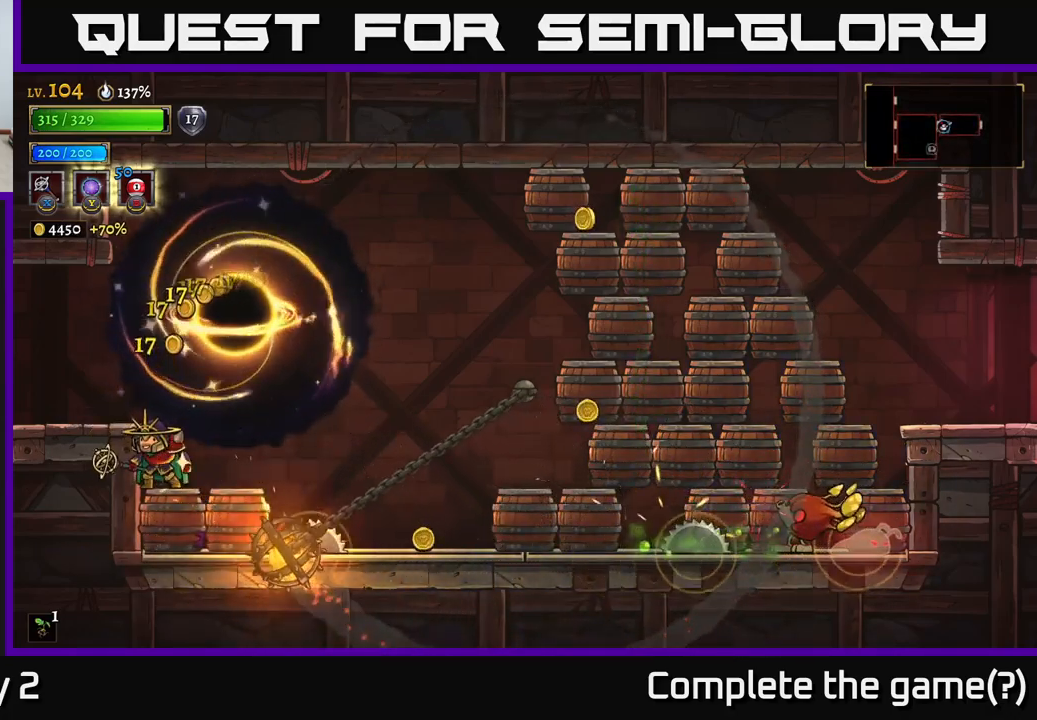
{"buttons": [], "left_stick": "center", "right_stick": "center", "events": [[333, "A", "down"], [367, "A", "up"]]}
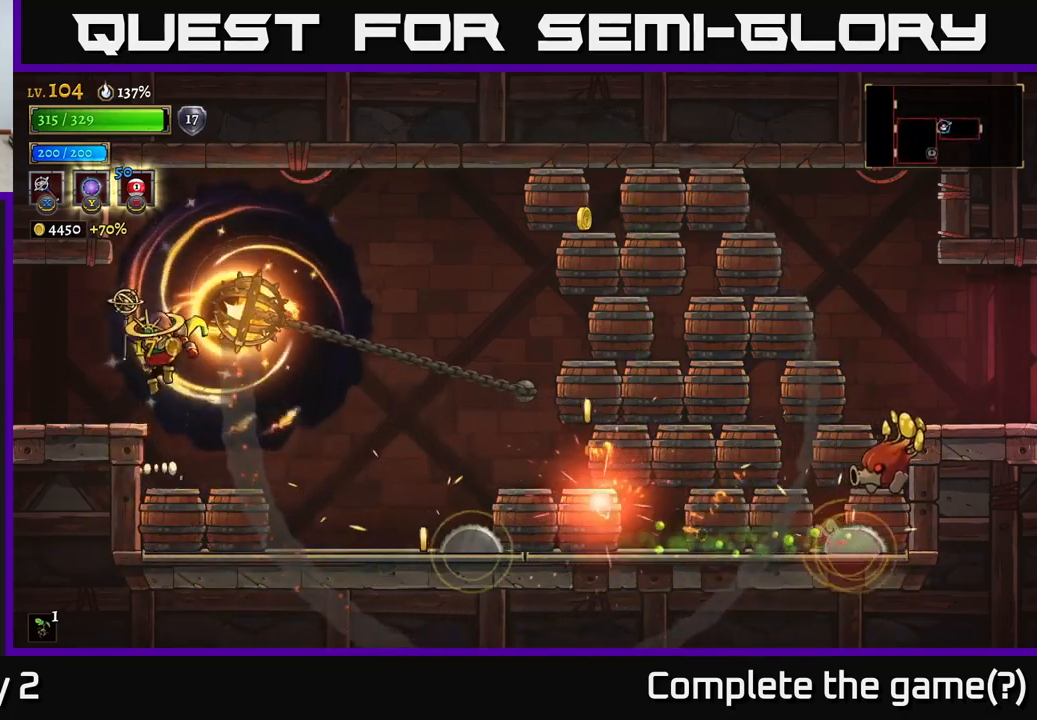
{"buttons": [], "left_stick": "right", "right_stick": "center", "events": [[50, "left_stick", "right"], [233, "L1", "down"], [233, "left_stick", "center"], [350, "L1", "up"], [500, "left_stick", "right"]]}
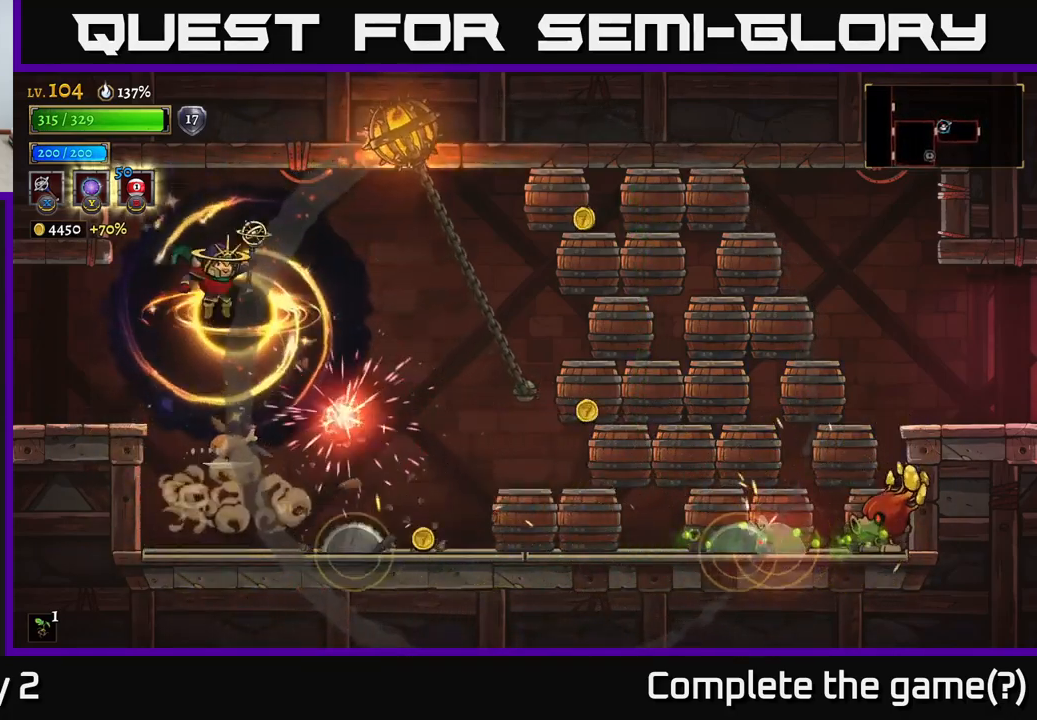
{"buttons": [], "left_stick": "right", "right_stick": "center", "events": [[183, "L1", "down"], [317, "L1", "up"]]}
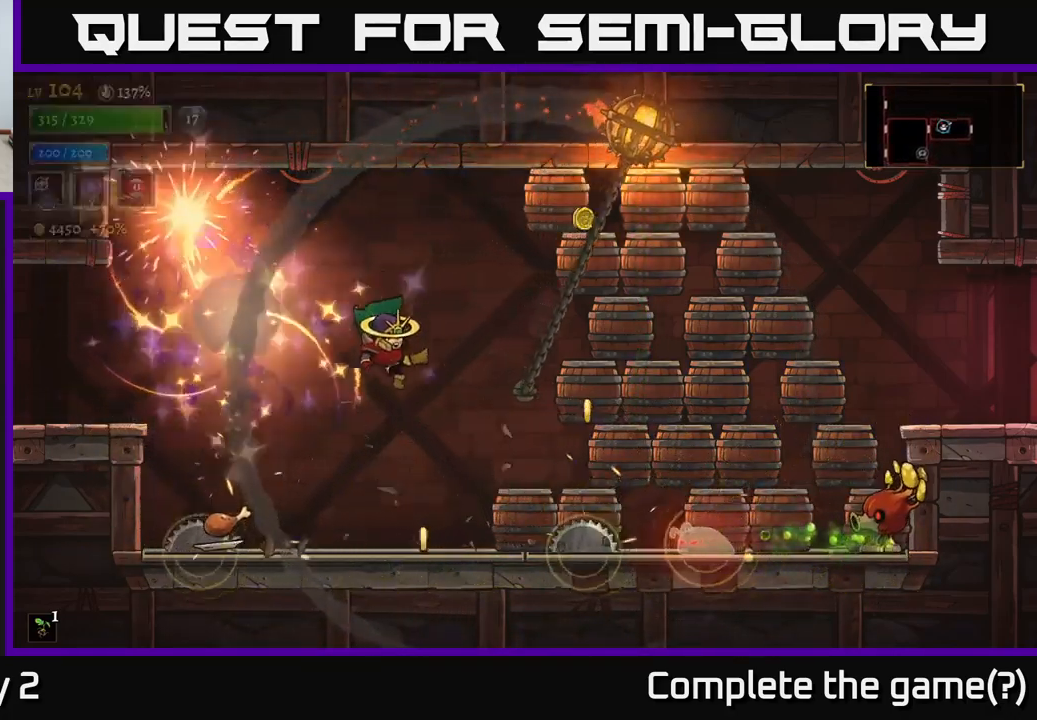
{"buttons": [], "left_stick": "left", "right_stick": "center", "events": [[33, "left_stick", "left"], [167, "left_stick", "center"], [183, "A", "down"], [217, "left_stick", "right"], [383, "A", "up"], [467, "left_stick", "left"]]}